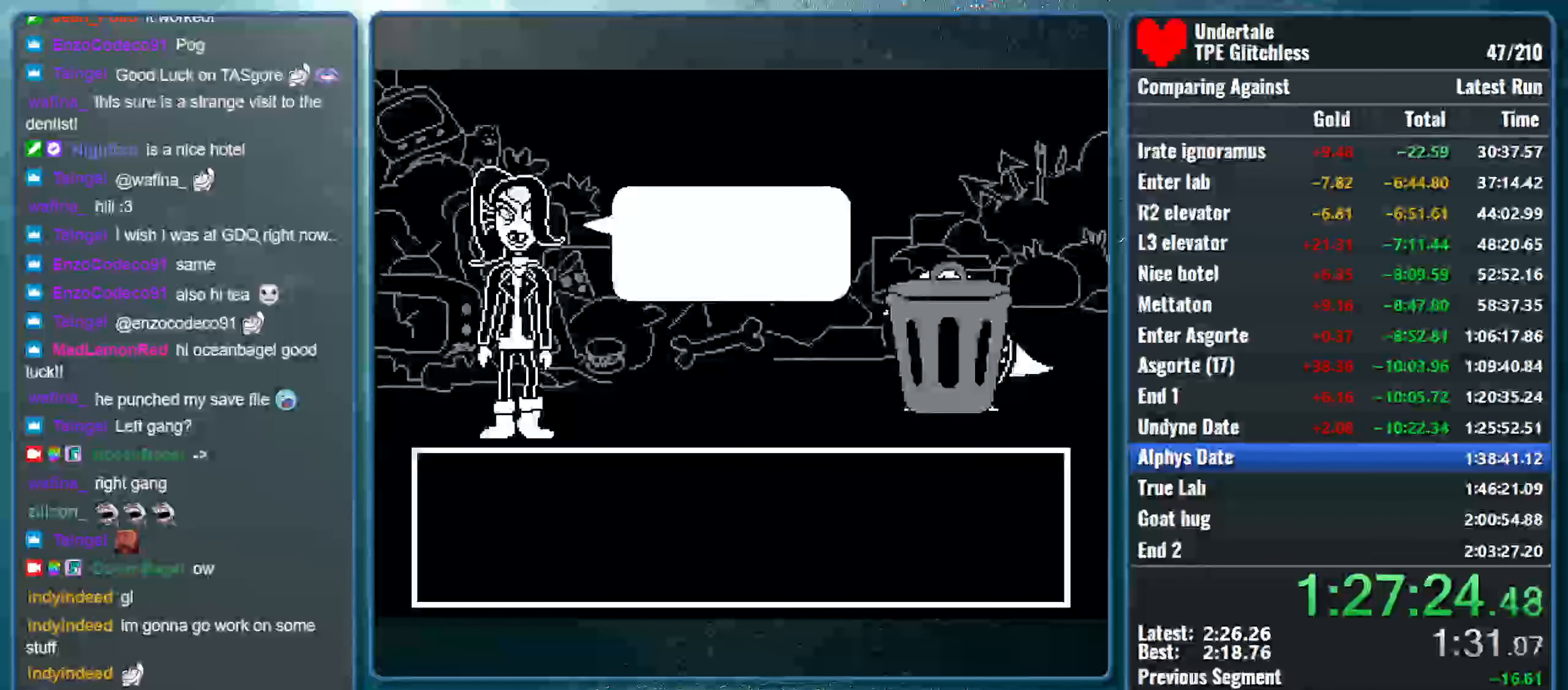
Gameplay with keyboard; each line is a JSON object with the keys held at the frame after it. "events" lists presses ("down") and releases ("up") of "alt", "c", "ctrl", "down", "left", "return", "right", "shift", "space", "up", "x" and "z" between this image and that frame as [ms after this image, input, new state], when the widget could be followed in between. No other keys are recorded. Mouse input is not recorded.
{"keys": ["shift", "x"], "events": [[33, "shift", "down"], [66, "z", "up"], [100, "return", "down"], [133, "x", "up"], [166, "x", "down"], [200, "return", "up"], [200, "shift", "up"], [200, "z", "down"], [266, "shift", "down"], [266, "z", "up"], [333, "return", "down"], [366, "x", "up"], [400, "x", "down"], [433, "return", "up"], [433, "shift", "up"], [433, "z", "down"], [500, "shift", "down"], [500, "z", "up"]]}
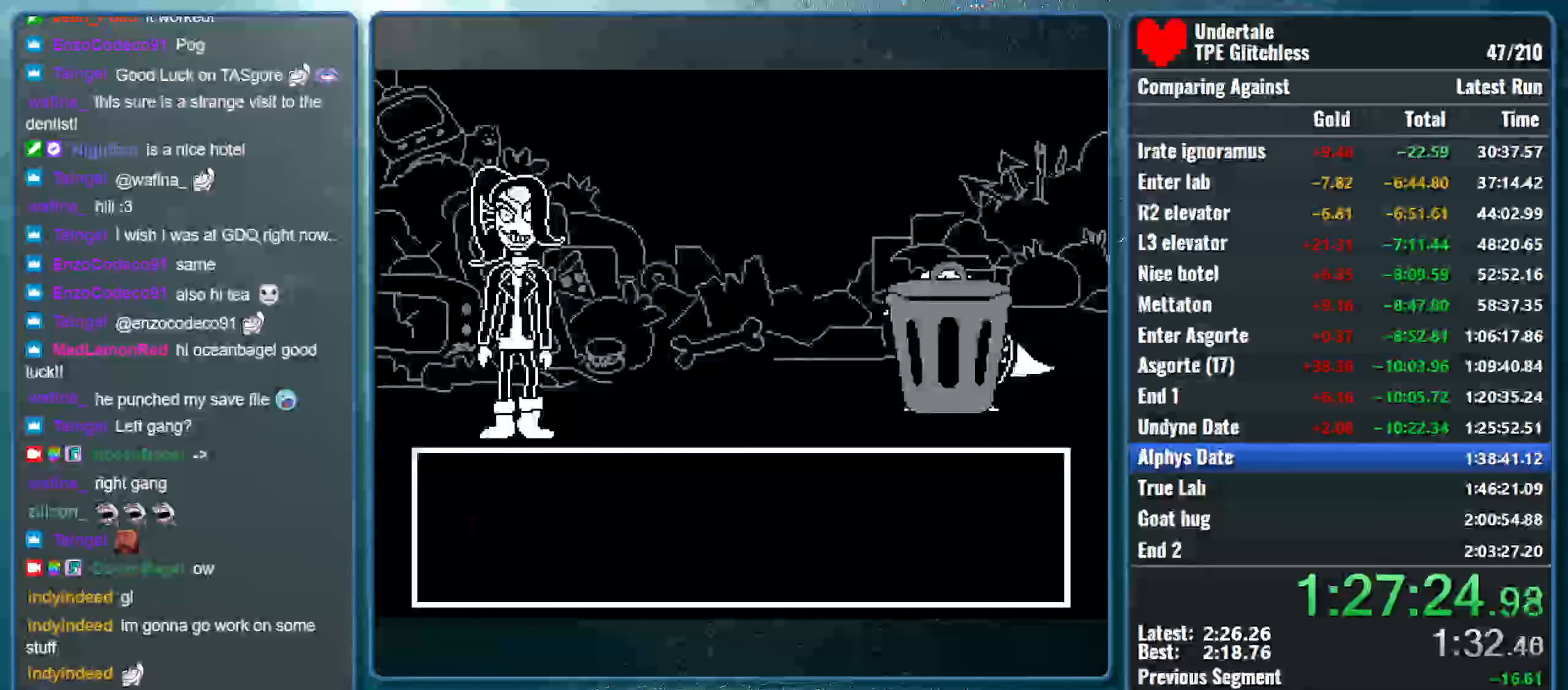
{"keys": ["shift", "x"], "events": [[33, "return", "down"], [67, "x", "up"], [100, "x", "down"], [134, "z", "down"], [167, "return", "up"], [167, "shift", "up"], [234, "shift", "down"], [234, "z", "up"], [267, "return", "down"], [300, "x", "up"], [334, "x", "down"], [367, "return", "up"], [367, "shift", "up"], [367, "z", "down"], [467, "shift", "down"], [467, "z", "up"]]}
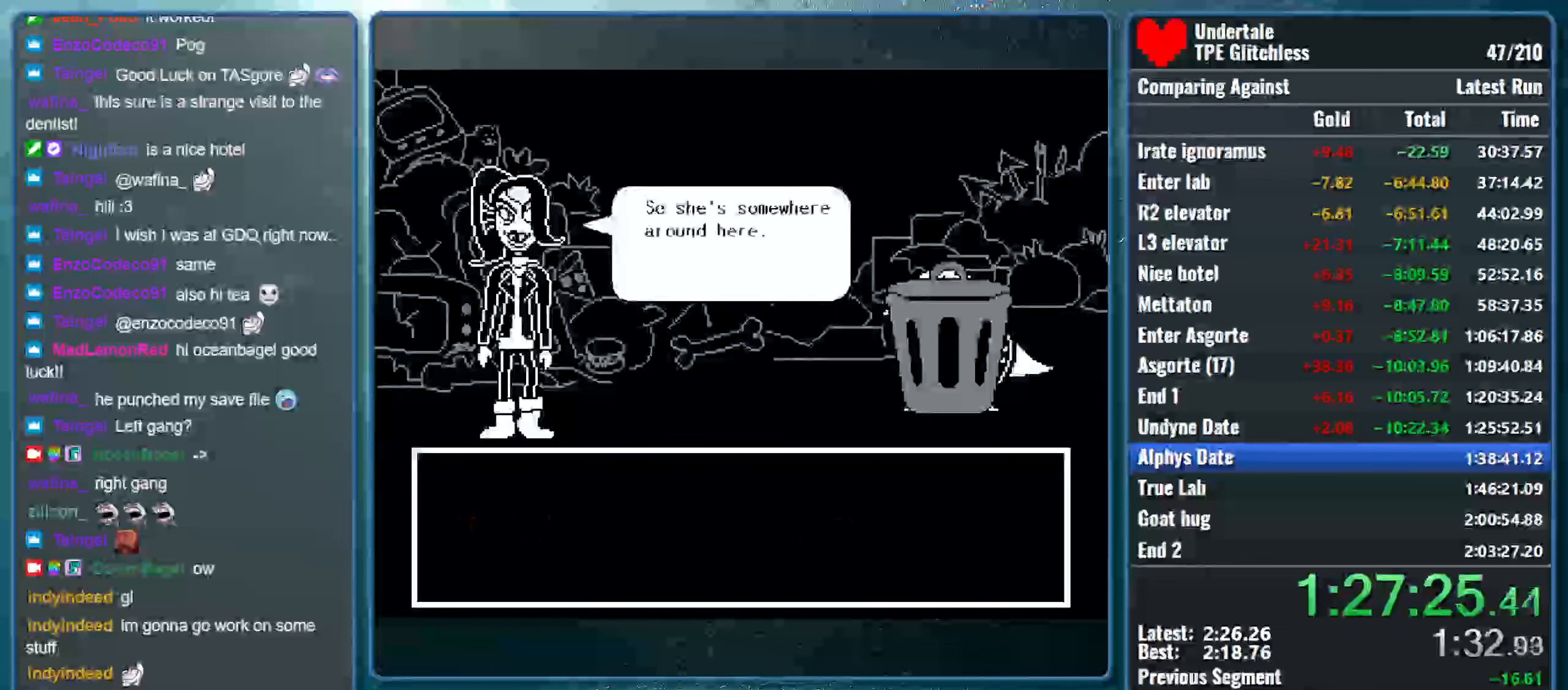
{"keys": ["return", "shift"], "events": [[33, "return", "down"], [33, "x", "up"], [67, "x", "down"], [100, "return", "up"], [133, "shift", "up"], [133, "z", "down"], [200, "shift", "down"], [200, "z", "up"], [233, "return", "down"], [267, "x", "up"], [300, "x", "down"], [333, "return", "up"], [333, "z", "down"], [367, "shift", "up"], [433, "shift", "down"], [433, "z", "up"], [467, "return", "down"], [467, "x", "up"]]}
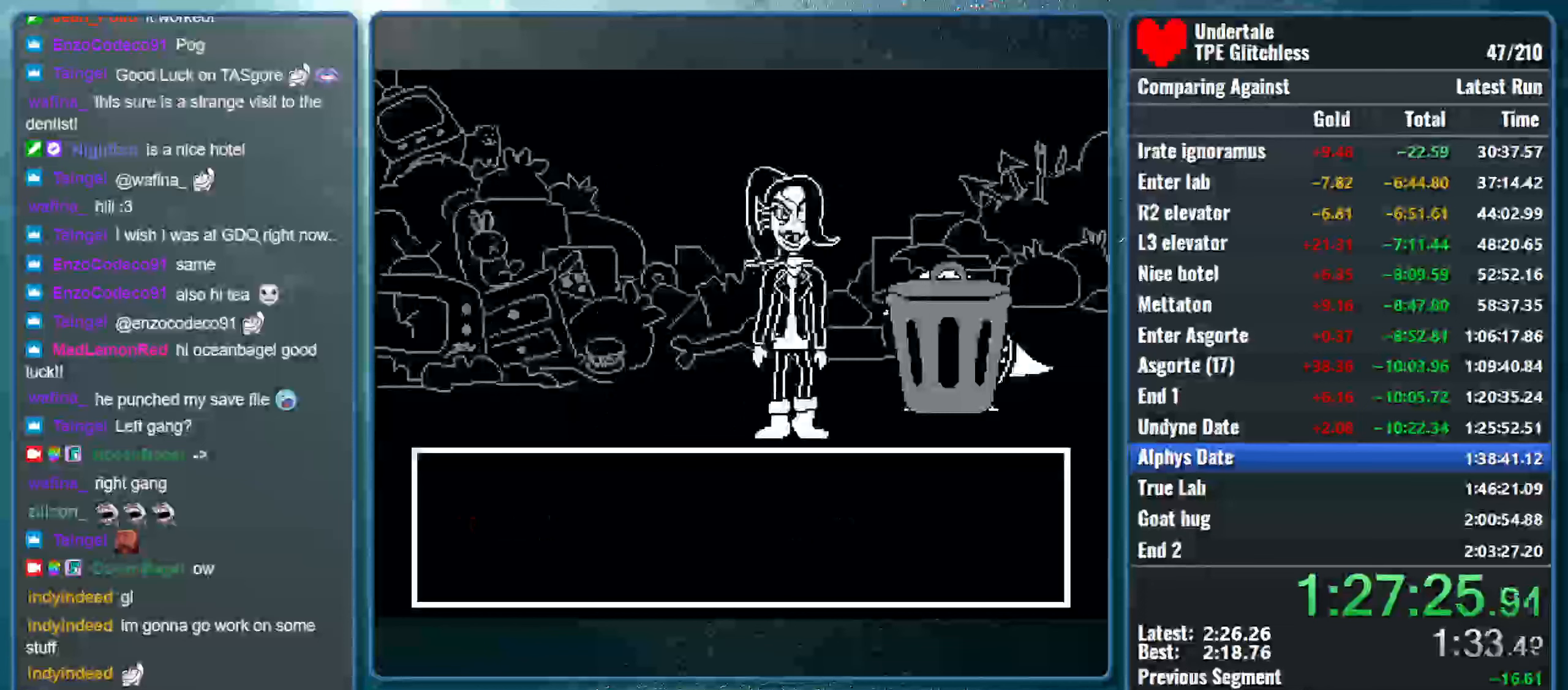
{"keys": ["shift", "x", "z"], "events": [[33, "x", "down"], [67, "return", "up"], [67, "shift", "up"], [67, "z", "down"], [167, "shift", "down"], [167, "z", "up"], [200, "return", "down"], [200, "x", "up"], [267, "x", "down"], [300, "return", "up"], [300, "shift", "up"], [300, "z", "down"], [367, "shift", "down"], [367, "z", "up"], [400, "return", "down"], [433, "x", "up"], [467, "x", "down"], [500, "return", "up"], [500, "z", "down"]]}
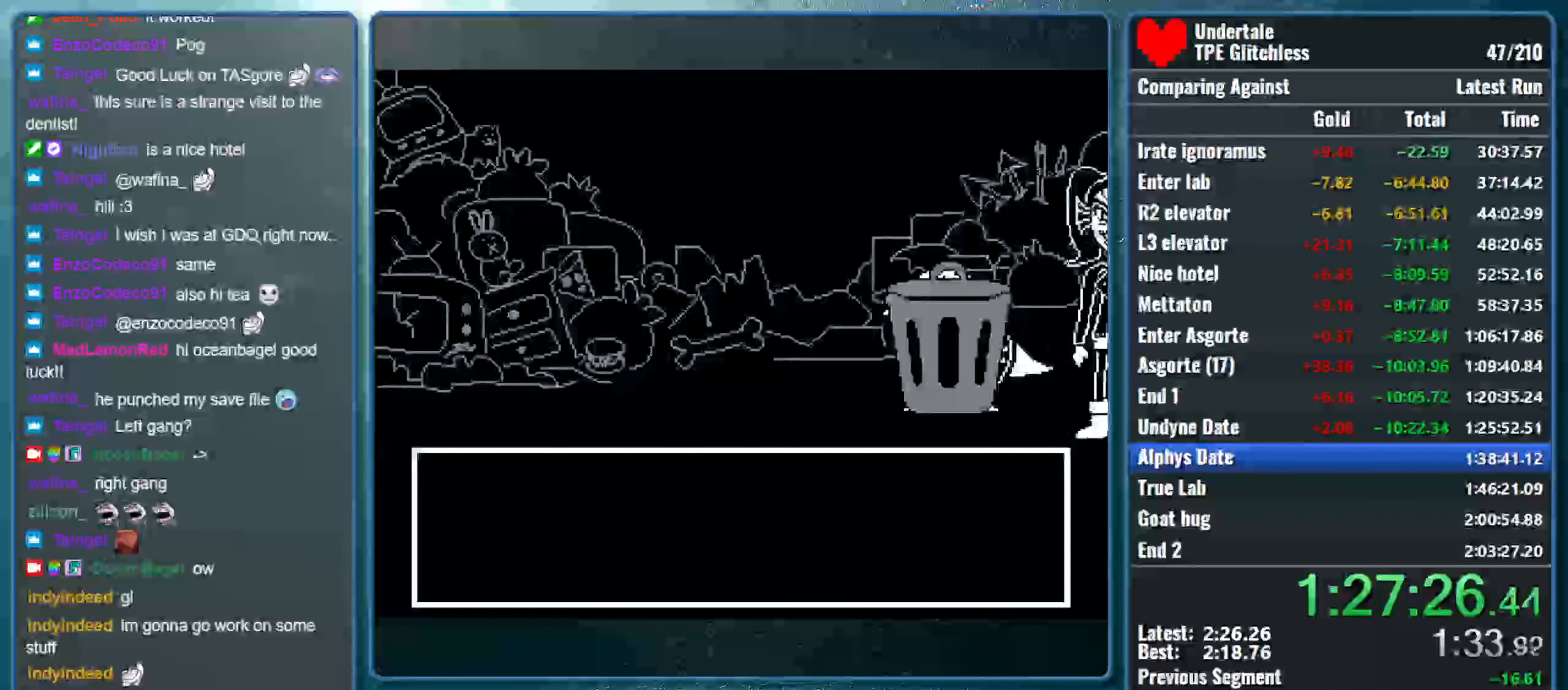
{"keys": ["x", "z"], "events": [[33, "shift", "up"], [67, "shift", "down"], [100, "z", "up"], [133, "return", "down"], [167, "x", "up"], [200, "x", "down"], [233, "return", "up"], [233, "shift", "up"], [233, "z", "down"], [300, "shift", "down"], [333, "z", "up"], [367, "return", "down"], [400, "x", "up"], [467, "return", "up"], [467, "x", "down"], [500, "shift", "up"], [500, "z", "down"]]}
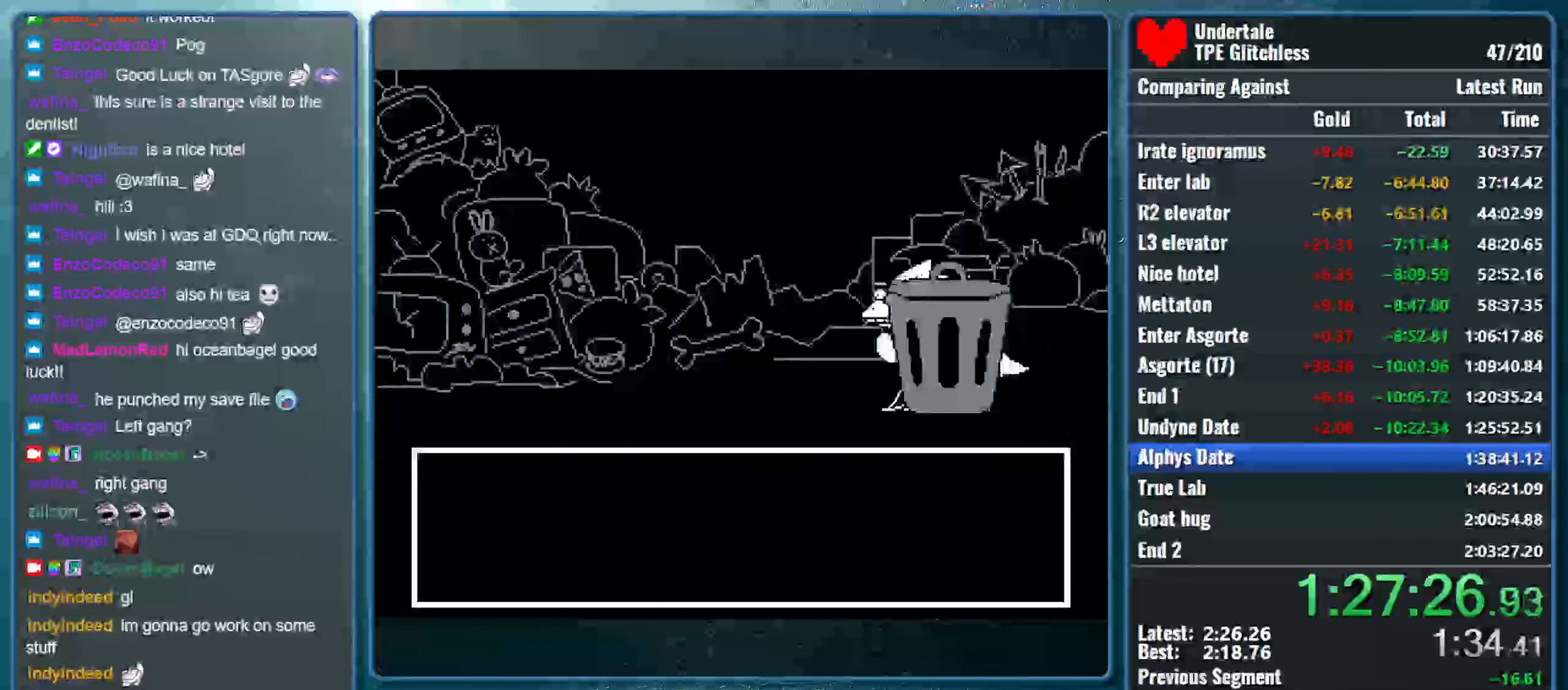
{"keys": ["x", "z"], "events": [[67, "shift", "down"], [67, "z", "up"], [100, "return", "down"], [133, "x", "up"], [200, "return", "up"], [200, "x", "down"], [233, "shift", "up"], [233, "z", "down"], [300, "shift", "down"], [300, "z", "up"], [333, "return", "down"], [367, "x", "up"], [433, "return", "up"], [433, "x", "down"], [467, "shift", "up"], [467, "z", "down"]]}
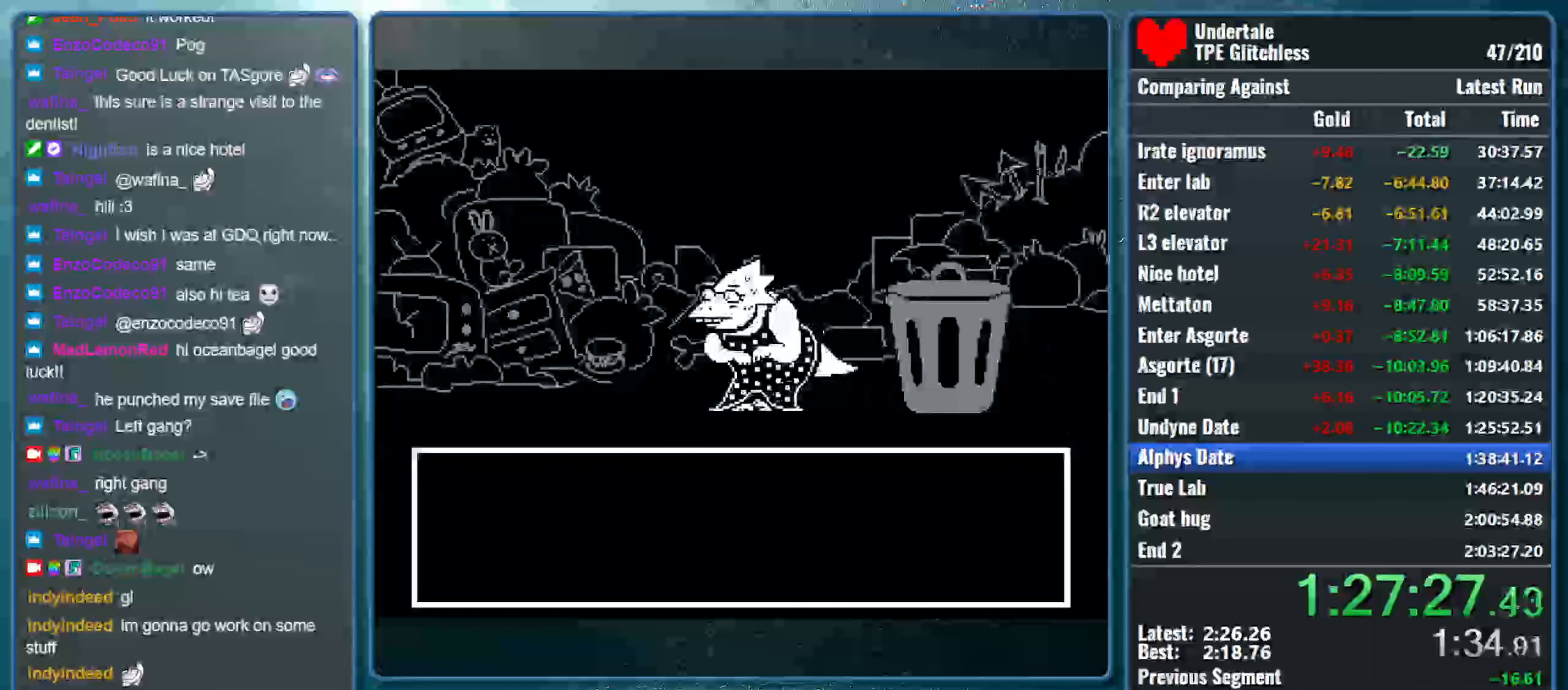
{"keys": ["shift", "x", "z"], "events": [[33, "shift", "down"], [67, "return", "down"], [67, "z", "up"], [100, "x", "up"], [167, "return", "up"], [167, "shift", "up"], [167, "x", "down"], [200, "z", "down"], [267, "shift", "down"], [300, "z", "up"], [367, "x", "up"], [400, "shift", "up"], [400, "x", "down"], [433, "z", "down"], [467, "shift", "down"]]}
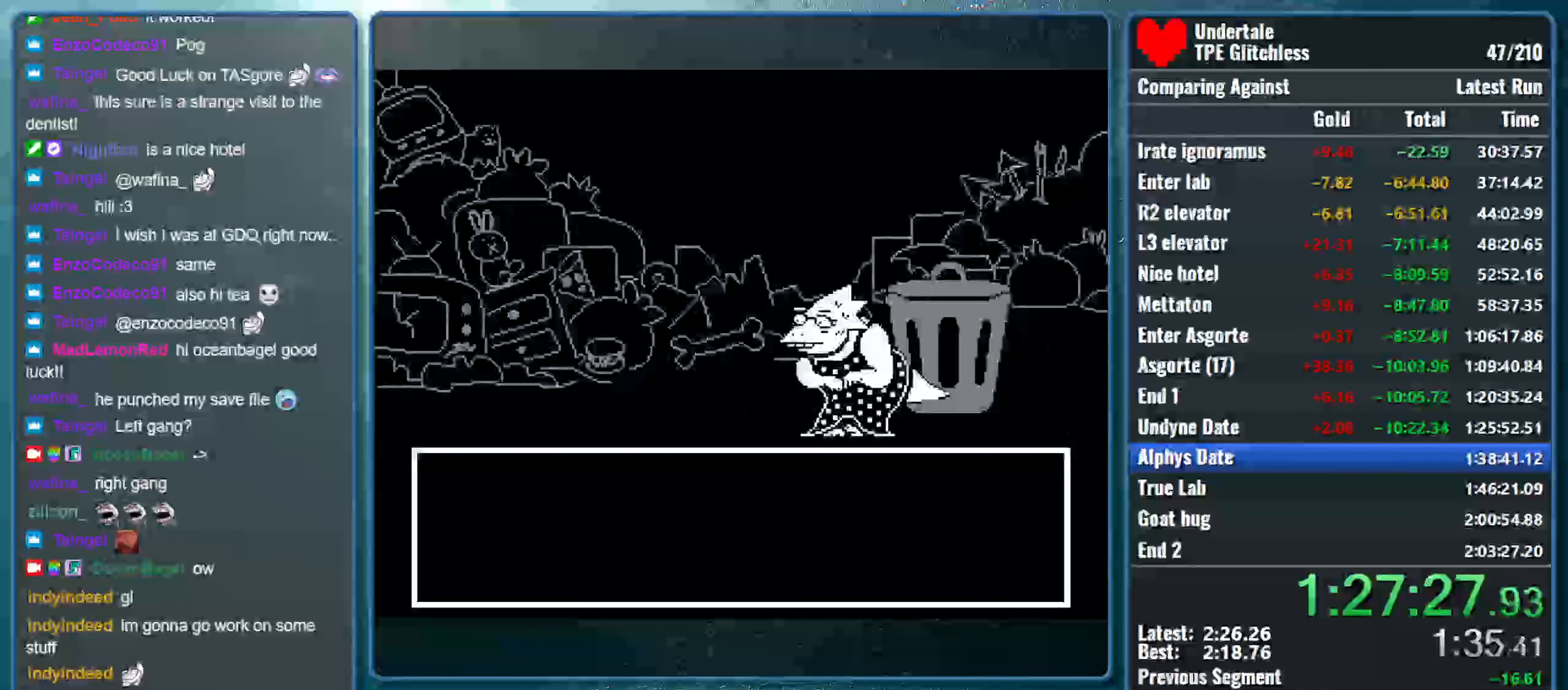
{"keys": ["shift", "x"], "events": [[33, "return", "down"], [33, "z", "up"], [67, "x", "up"], [100, "shift", "up"], [133, "return", "up"], [133, "x", "down"], [167, "z", "down"], [200, "shift", "down"], [267, "return", "down"], [267, "z", "up"], [300, "x", "up"], [367, "return", "up"], [367, "shift", "up"], [367, "x", "down"], [400, "z", "down"], [467, "shift", "down"], [500, "z", "up"]]}
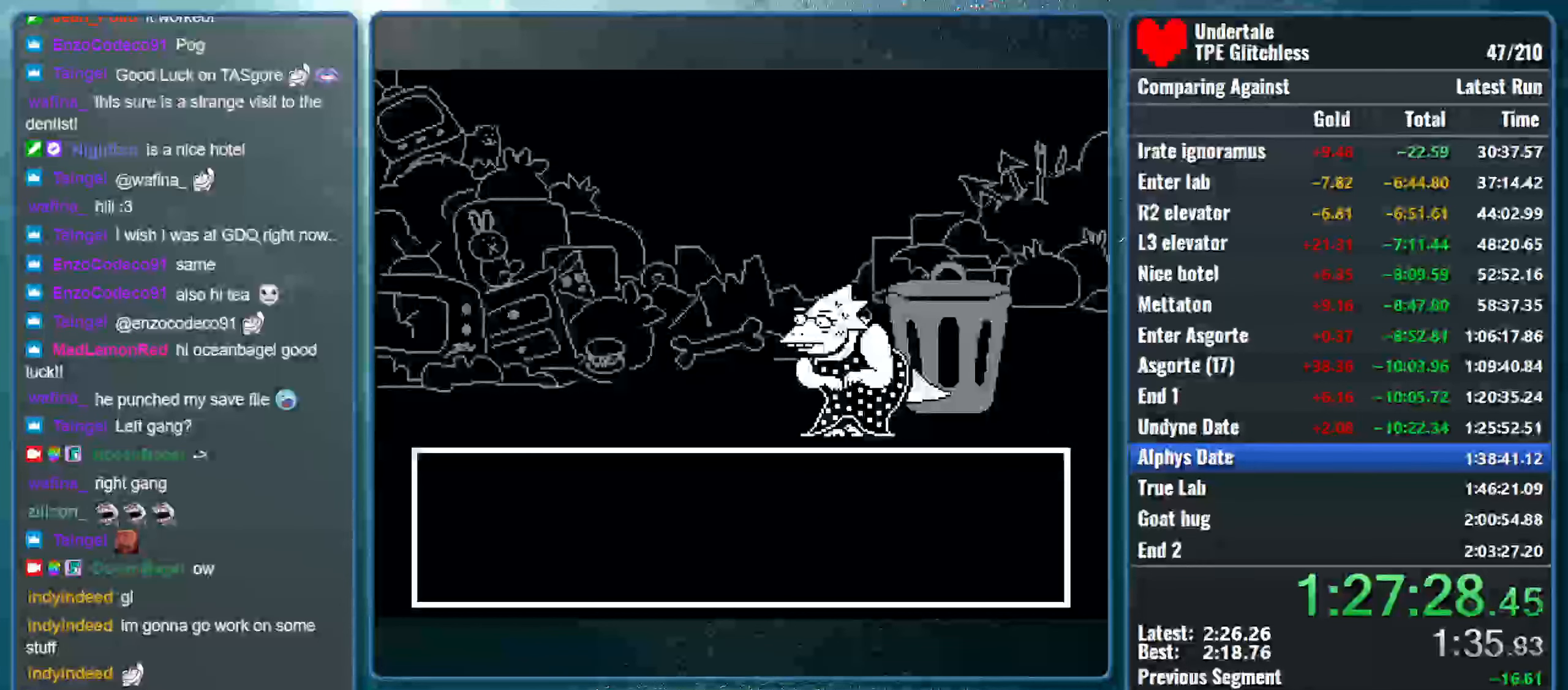
{"keys": ["return", "shift"], "events": [[33, "return", "down"], [33, "x", "up"], [100, "return", "up"], [100, "shift", "up"], [100, "x", "down"], [133, "z", "down"], [200, "shift", "down"], [200, "z", "up"], [233, "return", "down"], [267, "x", "up"], [300, "x", "down"], [333, "shift", "up"], [367, "return", "up"], [367, "z", "down"], [433, "shift", "down"], [467, "return", "down"], [467, "z", "up"], [500, "x", "up"]]}
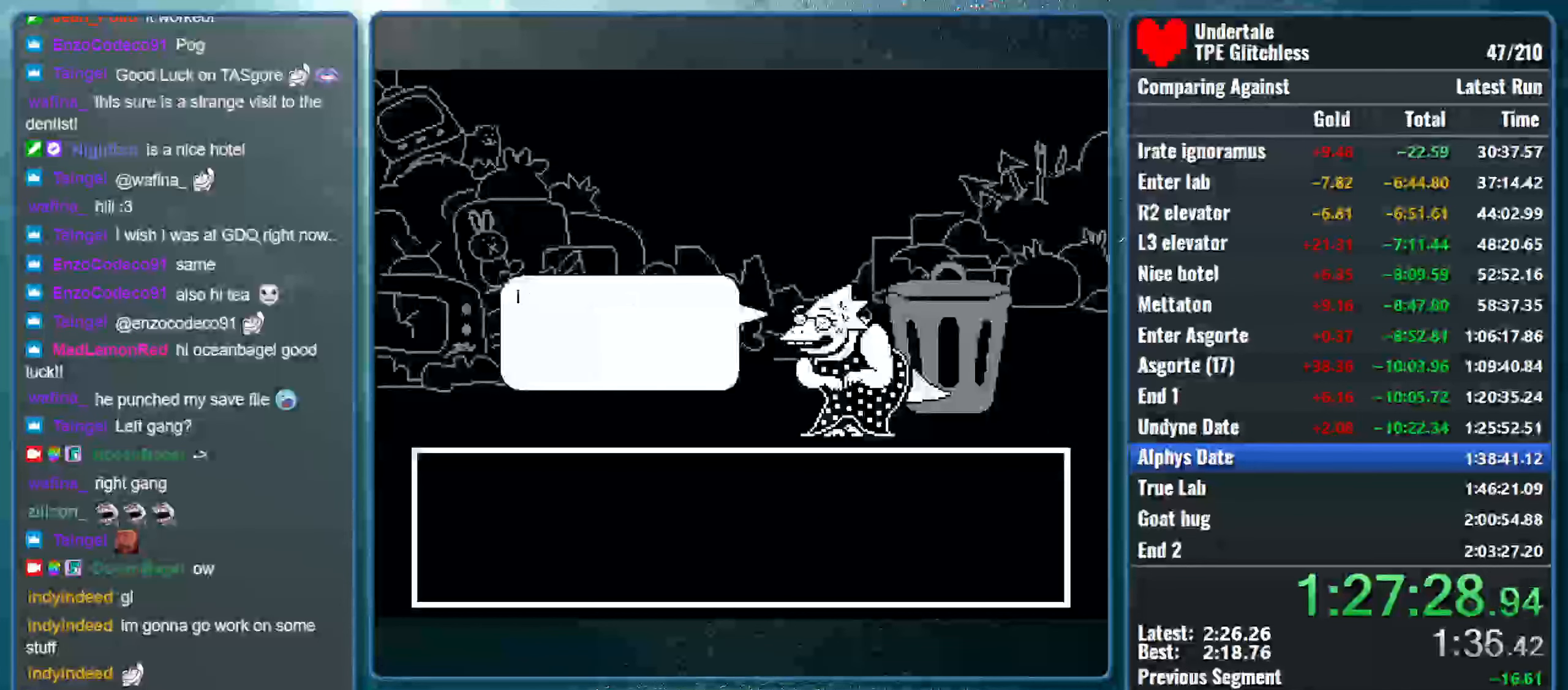
{"keys": ["return", "shift", "x"], "events": [[67, "shift", "up"], [67, "x", "down"], [100, "return", "up"], [100, "z", "down"], [167, "shift", "down"], [167, "z", "up"], [200, "return", "down"], [233, "x", "up"], [300, "shift", "up"], [300, "x", "down"], [333, "return", "up"], [333, "z", "down"], [400, "shift", "down"], [400, "z", "up"], [433, "return", "down"], [467, "x", "up"], [500, "x", "down"]]}
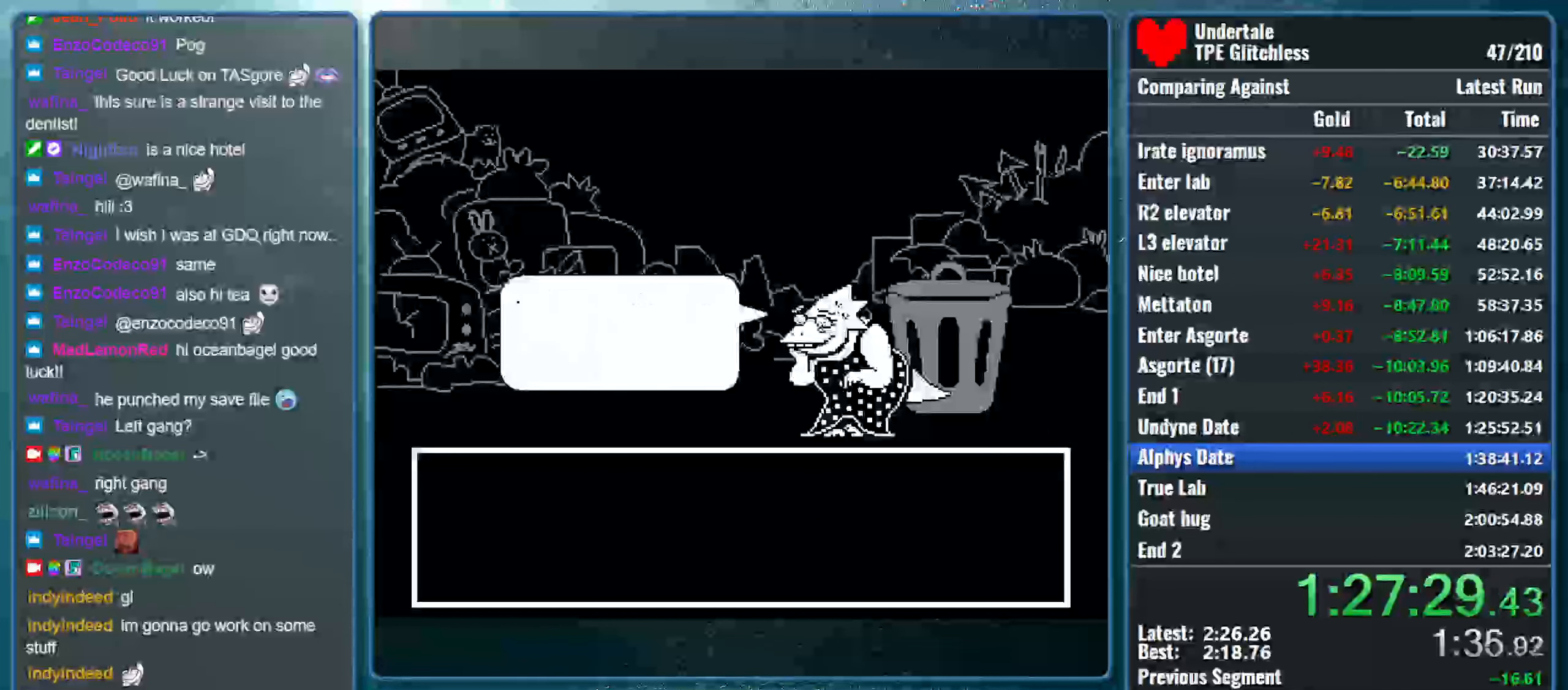
{"keys": ["x", "z"], "events": [[33, "return", "up"], [33, "shift", "up"], [67, "z", "down"], [100, "shift", "down"], [133, "z", "up"], [167, "return", "down"], [200, "x", "up"], [233, "x", "down"], [267, "return", "up"], [267, "shift", "up"], [300, "z", "down"], [333, "shift", "down"], [333, "z", "up"], [400, "return", "down"], [400, "x", "up"], [467, "x", "down"], [500, "return", "up"], [500, "shift", "up"], [500, "z", "down"]]}
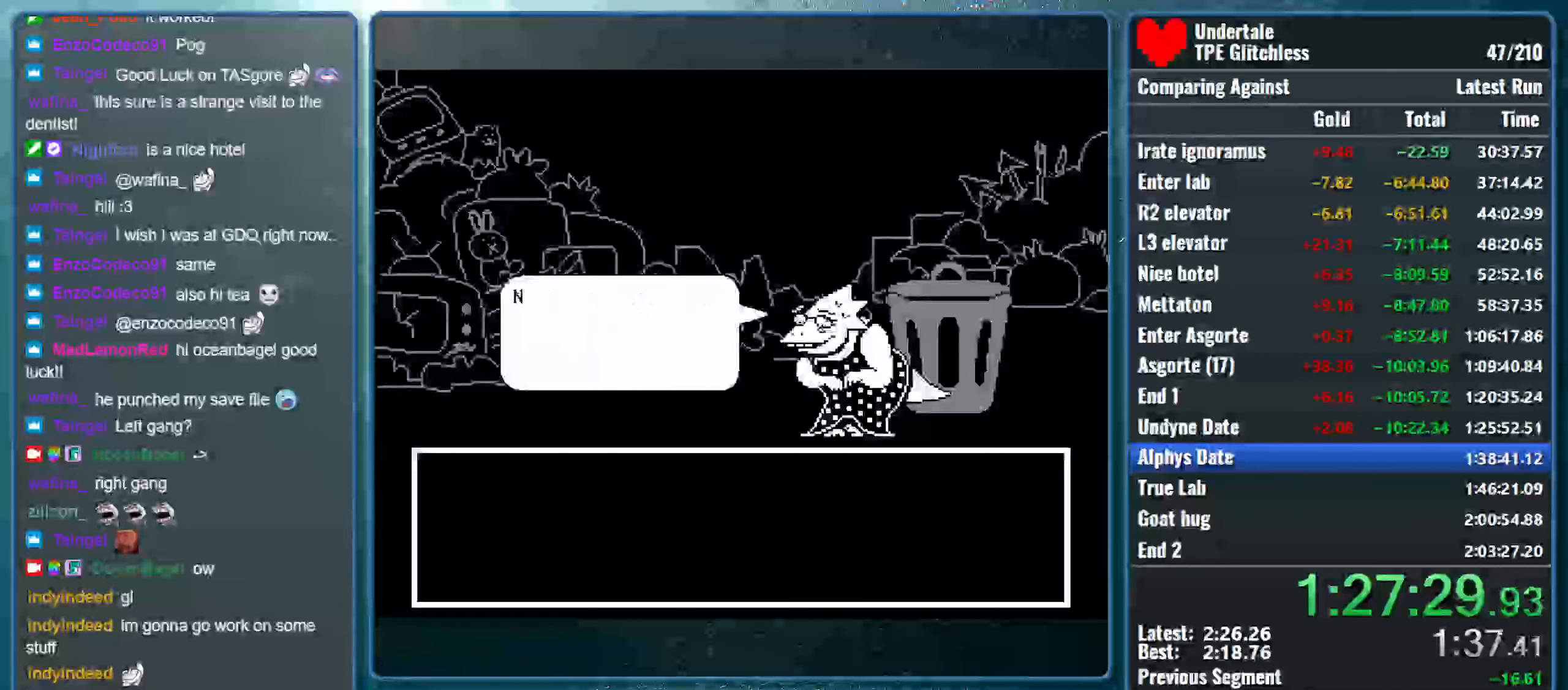
{"keys": ["x"], "events": [[67, "shift", "down"], [67, "z", "up"], [133, "return", "down"], [133, "x", "up"], [200, "return", "up"], [200, "x", "down"], [233, "shift", "up"], [233, "z", "down"], [300, "shift", "down"], [300, "z", "up"], [333, "return", "down"], [367, "x", "up"], [400, "x", "down"], [433, "shift", "up"], [466, "return", "up"], [466, "z", "down"], [500, "z", "up"]]}
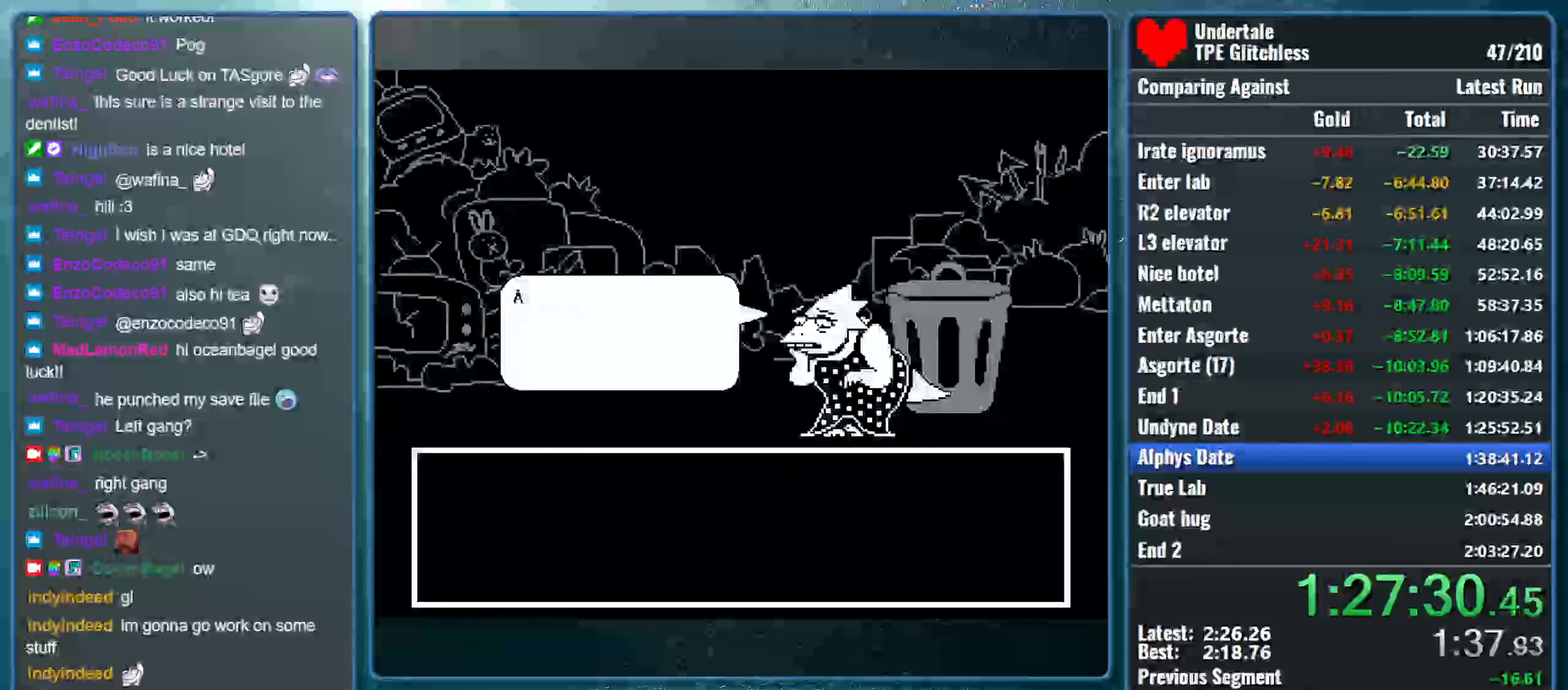
{"keys": ["shift", "x"], "events": [[33, "shift", "down"], [66, "return", "down"], [100, "x", "up"], [133, "x", "down"], [166, "return", "up"], [166, "shift", "up"], [166, "z", "down"], [233, "shift", "down"], [233, "z", "up"], [300, "return", "down"], [300, "x", "up"], [366, "x", "down"], [400, "return", "up"], [400, "shift", "up"], [400, "z", "down"], [466, "shift", "down"], [500, "z", "up"]]}
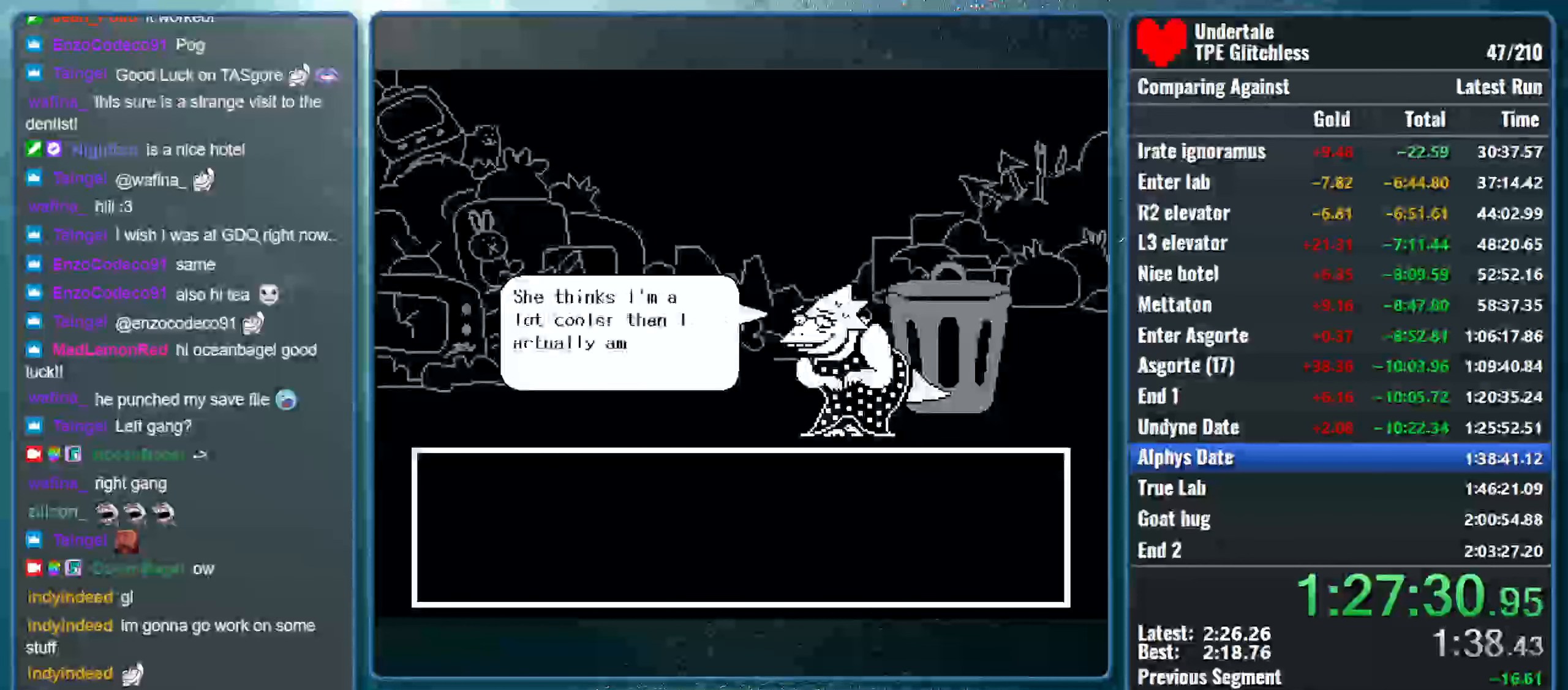
{"keys": ["return", "shift"], "events": [[33, "return", "down"], [33, "x", "up"], [100, "x", "down"], [133, "return", "up"], [133, "shift", "up"], [133, "z", "down"], [200, "shift", "down"], [200, "z", "up"], [233, "return", "down"], [266, "x", "up"], [300, "x", "down"], [333, "return", "up"], [333, "shift", "up"], [333, "z", "down"], [433, "shift", "down"], [433, "z", "up"], [466, "return", "down"], [466, "x", "up"]]}
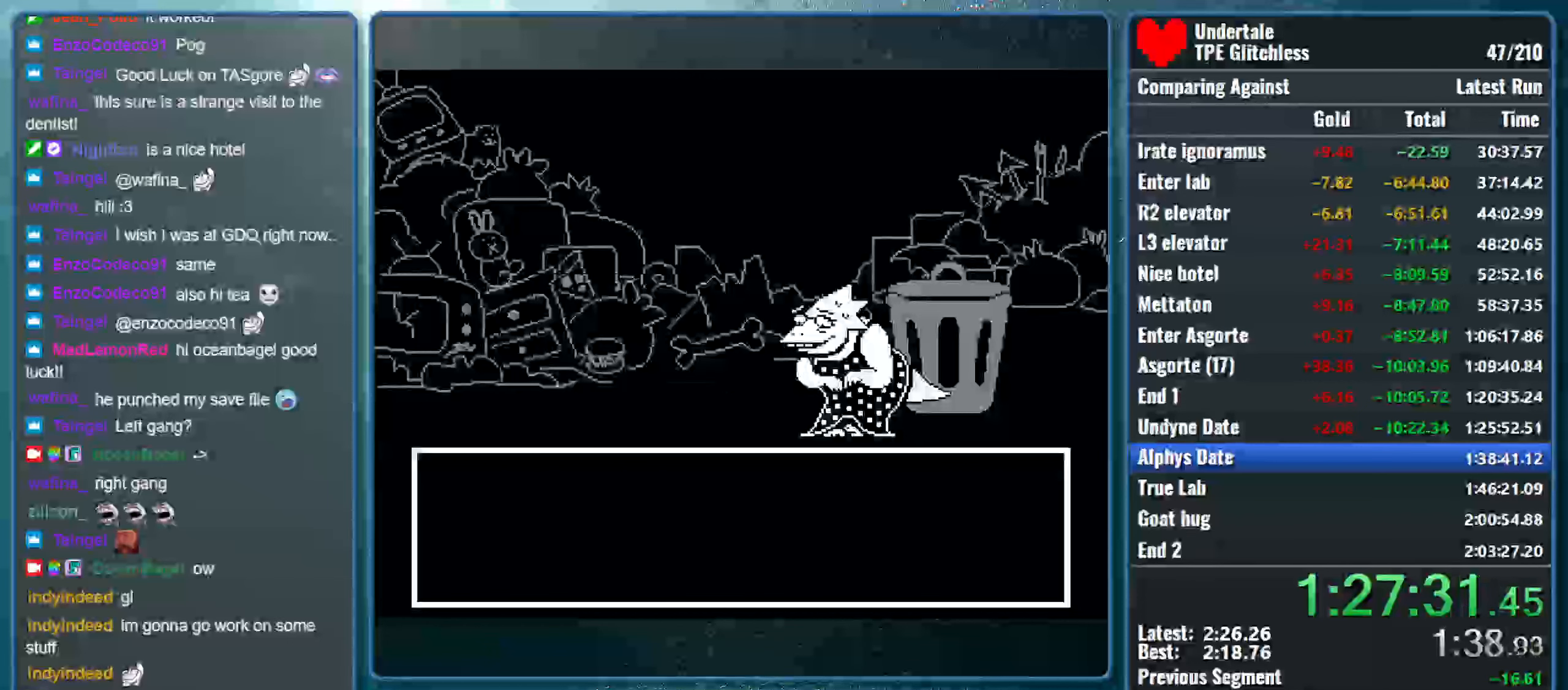
{"keys": ["shift", "x"], "events": [[33, "x", "down"], [66, "return", "up"], [66, "shift", "up"], [66, "z", "down"], [100, "z", "up"], [166, "shift", "down"], [200, "return", "down"], [200, "x", "up"], [266, "x", "down"], [300, "return", "up"], [300, "shift", "up"], [300, "z", "down"], [366, "shift", "down"], [366, "z", "up"], [400, "return", "down"], [433, "x", "up"], [500, "return", "up"], [500, "x", "down"]]}
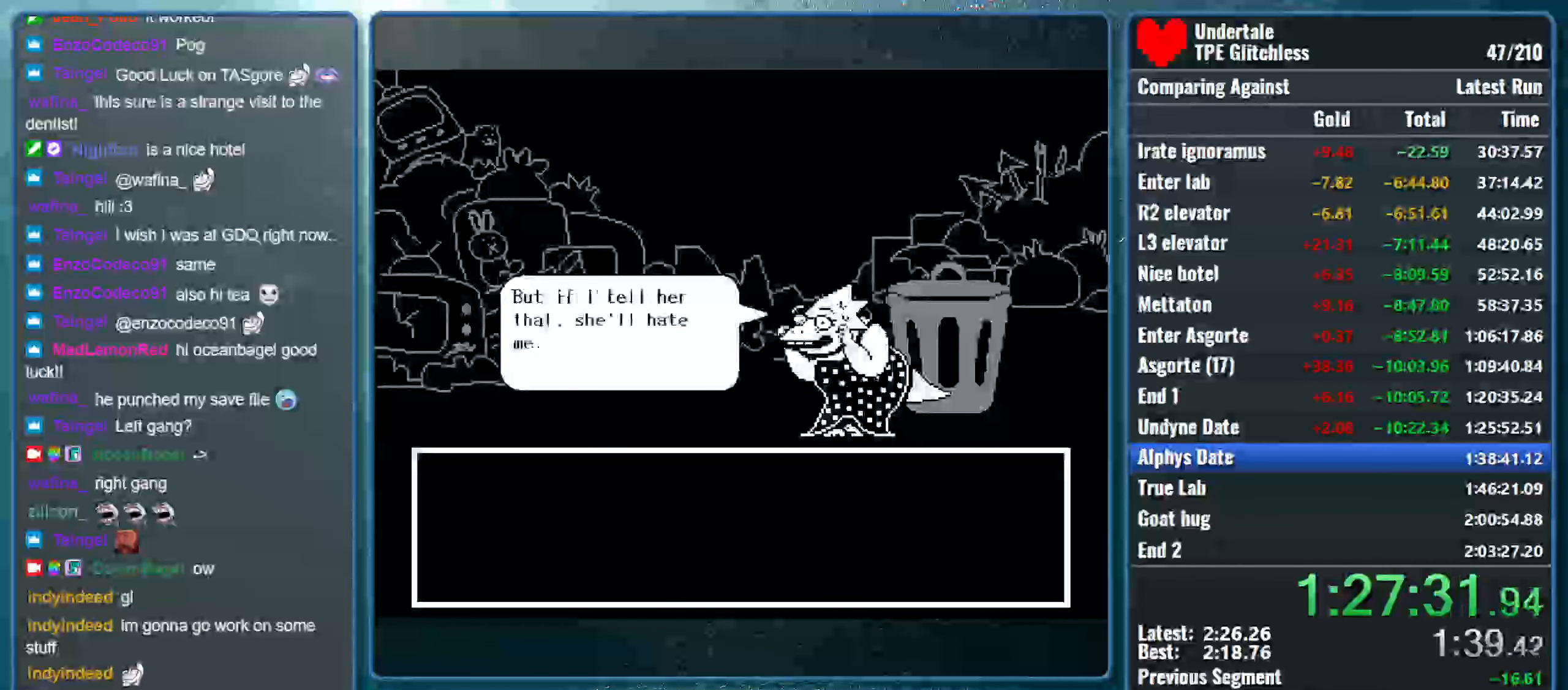
{"keys": ["x", "z"], "events": [[33, "shift", "up"], [33, "z", "down"], [100, "shift", "down"], [100, "z", "up"], [133, "return", "down"], [166, "x", "up"], [200, "x", "down"], [266, "return", "up"], [266, "shift", "up"], [266, "z", "down"], [333, "shift", "down"], [333, "z", "up"], [366, "return", "down"], [400, "x", "up"], [466, "return", "up"], [466, "shift", "up"], [466, "x", "down"], [500, "z", "down"]]}
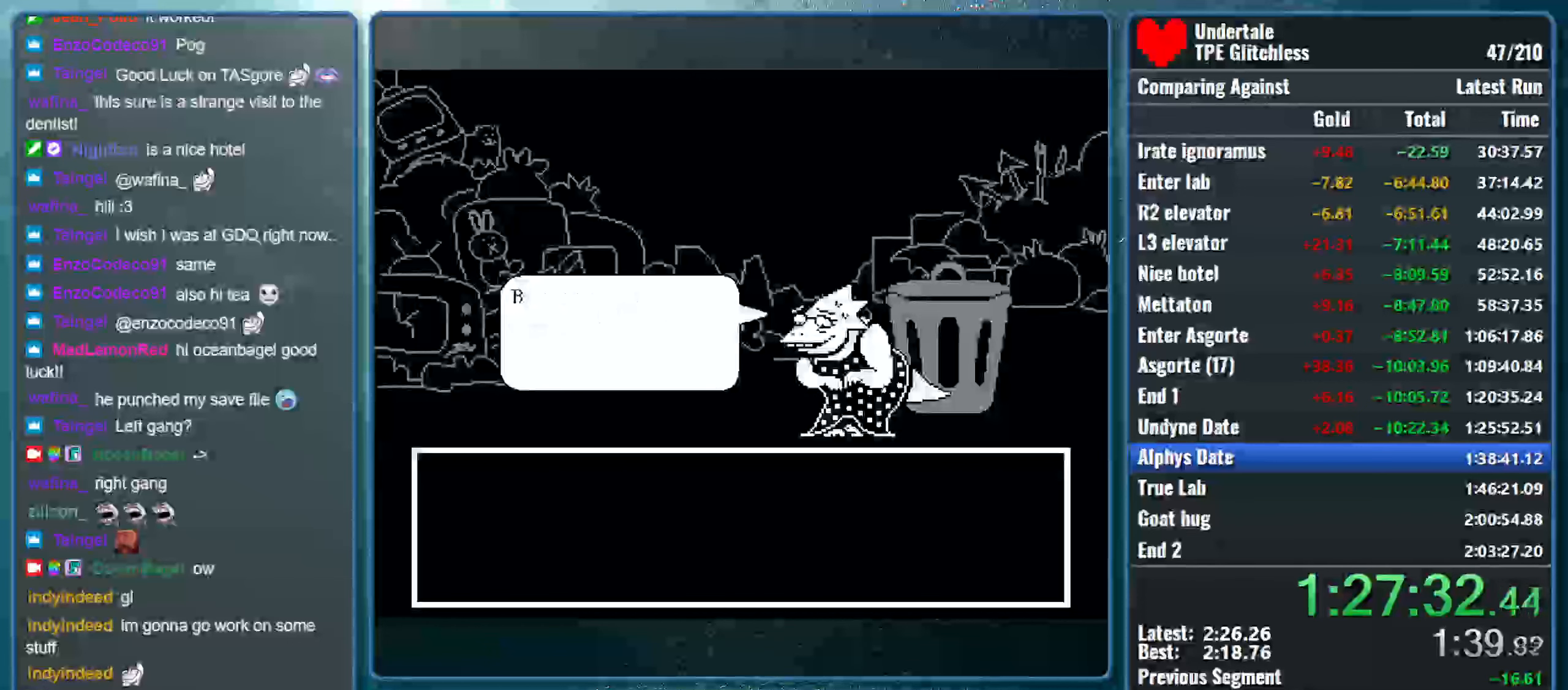
{"keys": ["x", "z"], "events": [[66, "shift", "down"], [100, "z", "up"], [133, "return", "down"], [133, "x", "up"], [166, "x", "down"], [200, "return", "up"], [200, "shift", "up"], [233, "z", "down"], [300, "shift", "down"], [300, "z", "up"], [333, "return", "down"], [366, "x", "up"], [400, "x", "down"], [433, "return", "up"], [433, "shift", "up"], [466, "z", "down"]]}
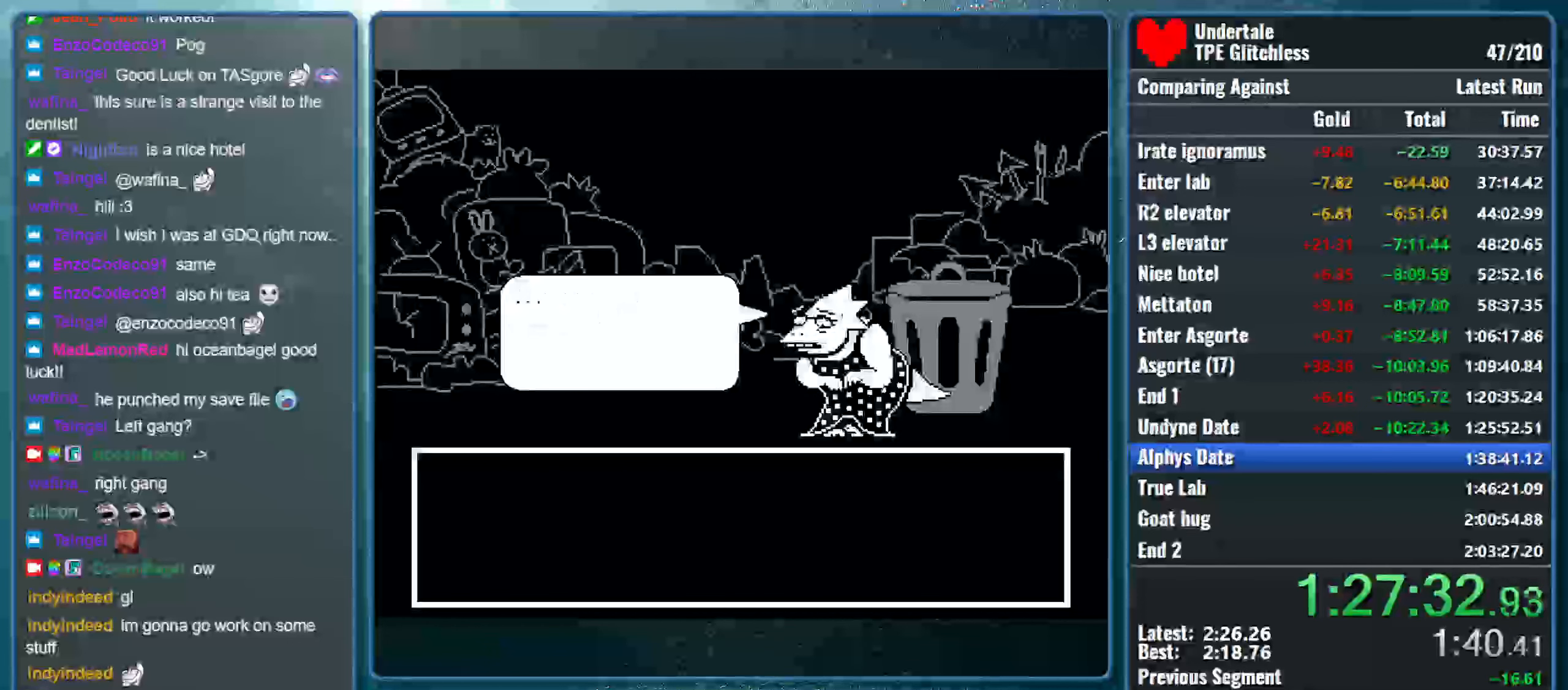
{"keys": ["shift", "x"], "events": [[33, "shift", "down"], [33, "z", "up"], [66, "return", "down"], [100, "x", "up"], [133, "x", "down"], [200, "return", "up"], [200, "shift", "up"], [200, "z", "down"], [266, "shift", "down"], [266, "z", "up"], [333, "return", "down"], [333, "x", "up"], [400, "x", "down"], [433, "shift", "up"], [433, "z", "down"], [466, "return", "up"], [500, "shift", "down"], [500, "z", "up"]]}
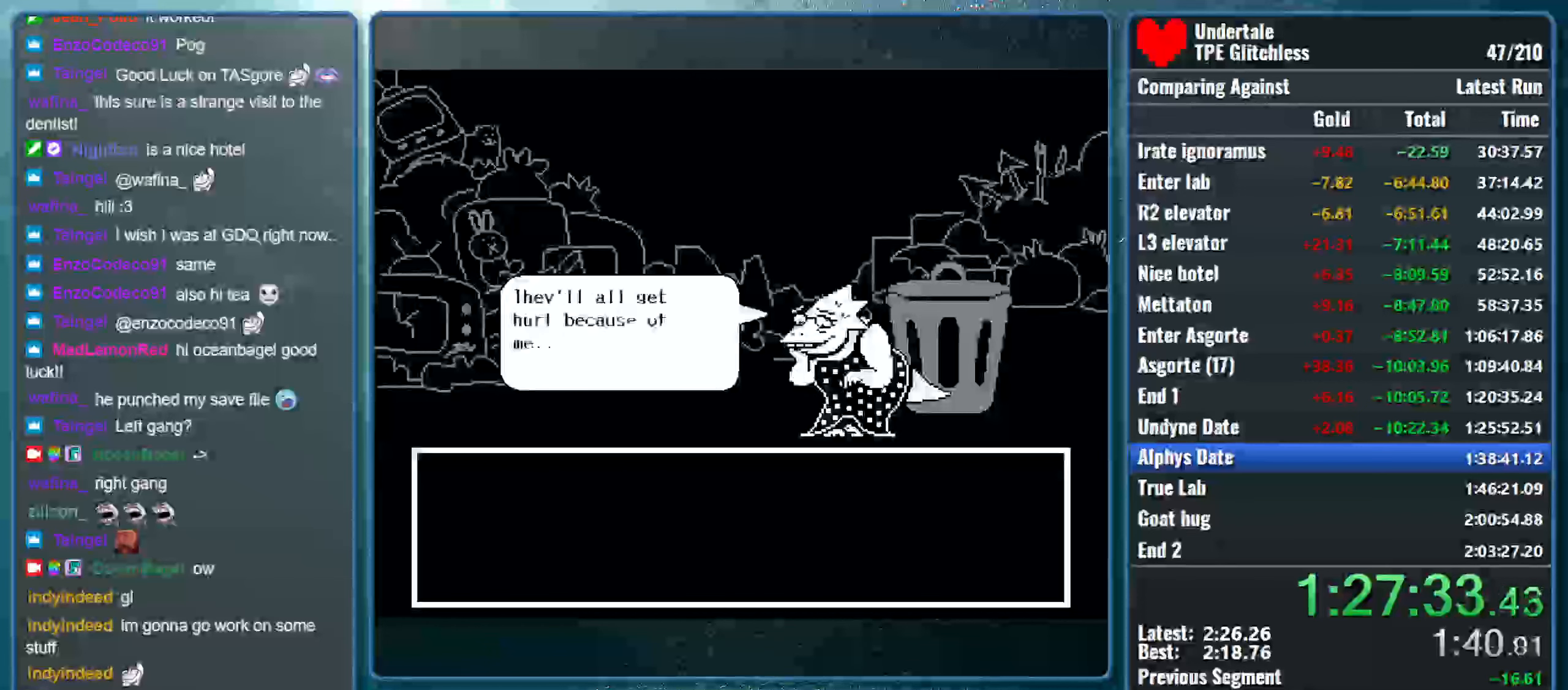
{"keys": ["shift", "x"], "events": [[66, "return", "down"], [66, "x", "up"], [100, "x", "down"], [166, "shift", "up"], [166, "z", "down"], [200, "return", "up"], [233, "shift", "down"], [266, "z", "up"], [300, "return", "down"], [333, "x", "up"], [366, "shift", "up"], [366, "x", "down"], [400, "return", "up"], [400, "z", "down"], [466, "shift", "down"], [500, "z", "up"]]}
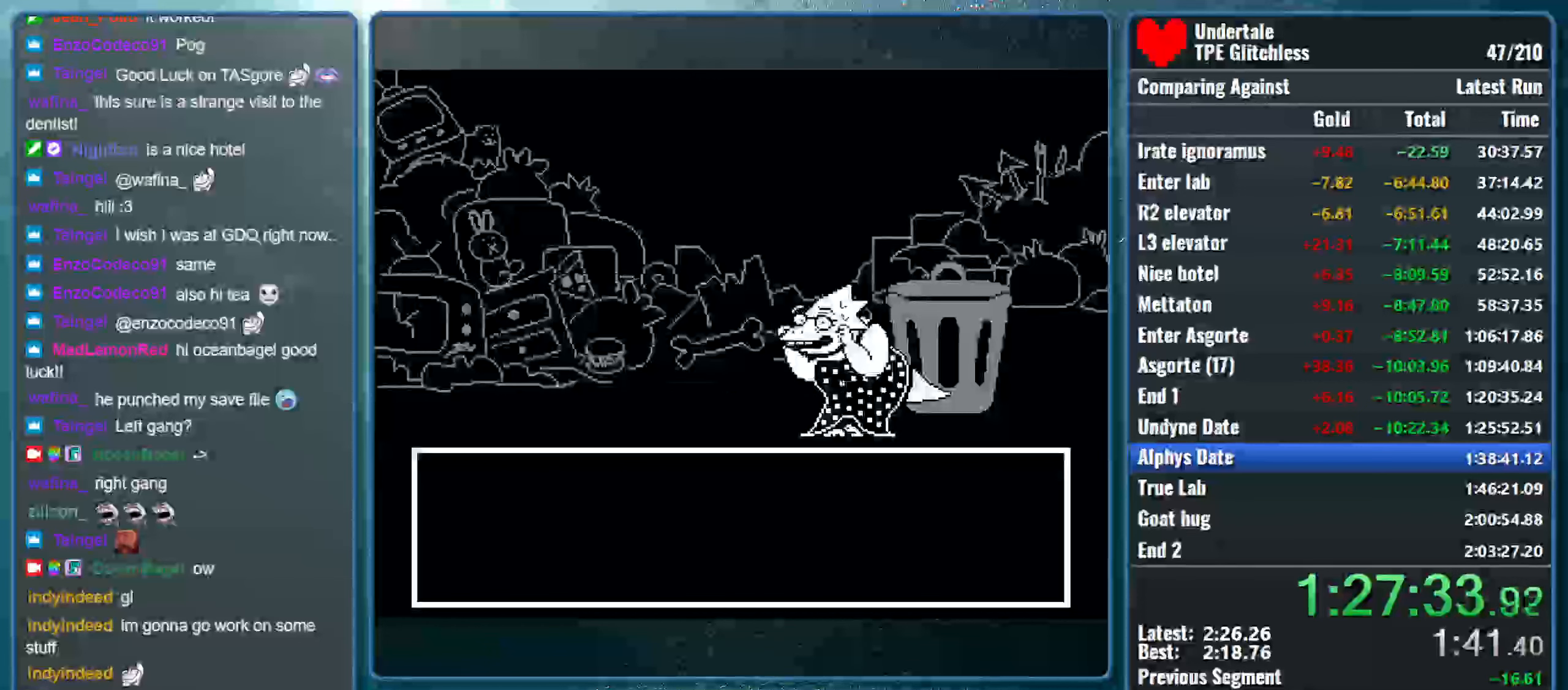
{"keys": ["return", "shift", "x"], "events": [[33, "return", "down"], [66, "x", "up"], [100, "x", "down"], [133, "return", "up"], [133, "shift", "up"], [133, "z", "down"], [200, "shift", "down"], [233, "z", "up"], [266, "return", "down"], [300, "x", "up"], [333, "return", "up"], [333, "shift", "up"], [333, "x", "down"], [366, "z", "down"], [400, "shift", "down"], [466, "return", "down"], [466, "z", "up"]]}
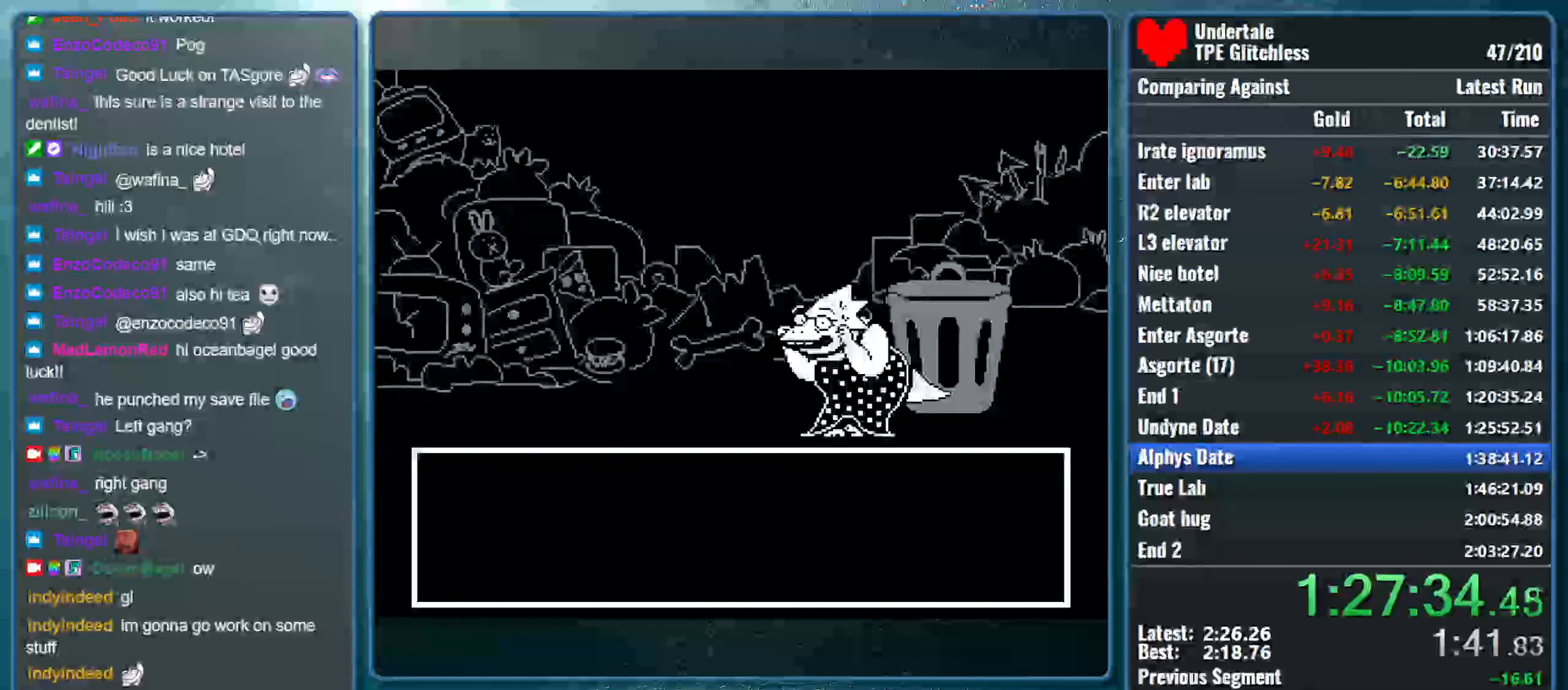
{"keys": ["return", "shift"], "events": [[33, "x", "up"], [66, "return", "up"], [66, "shift", "up"], [66, "x", "down"], [100, "z", "down"], [166, "shift", "down"], [200, "return", "down"], [200, "z", "up"], [233, "x", "up"], [300, "return", "up"], [300, "shift", "up"], [300, "x", "down"], [333, "z", "down"], [400, "shift", "down"], [433, "z", "up"], [466, "return", "down"], [466, "x", "up"]]}
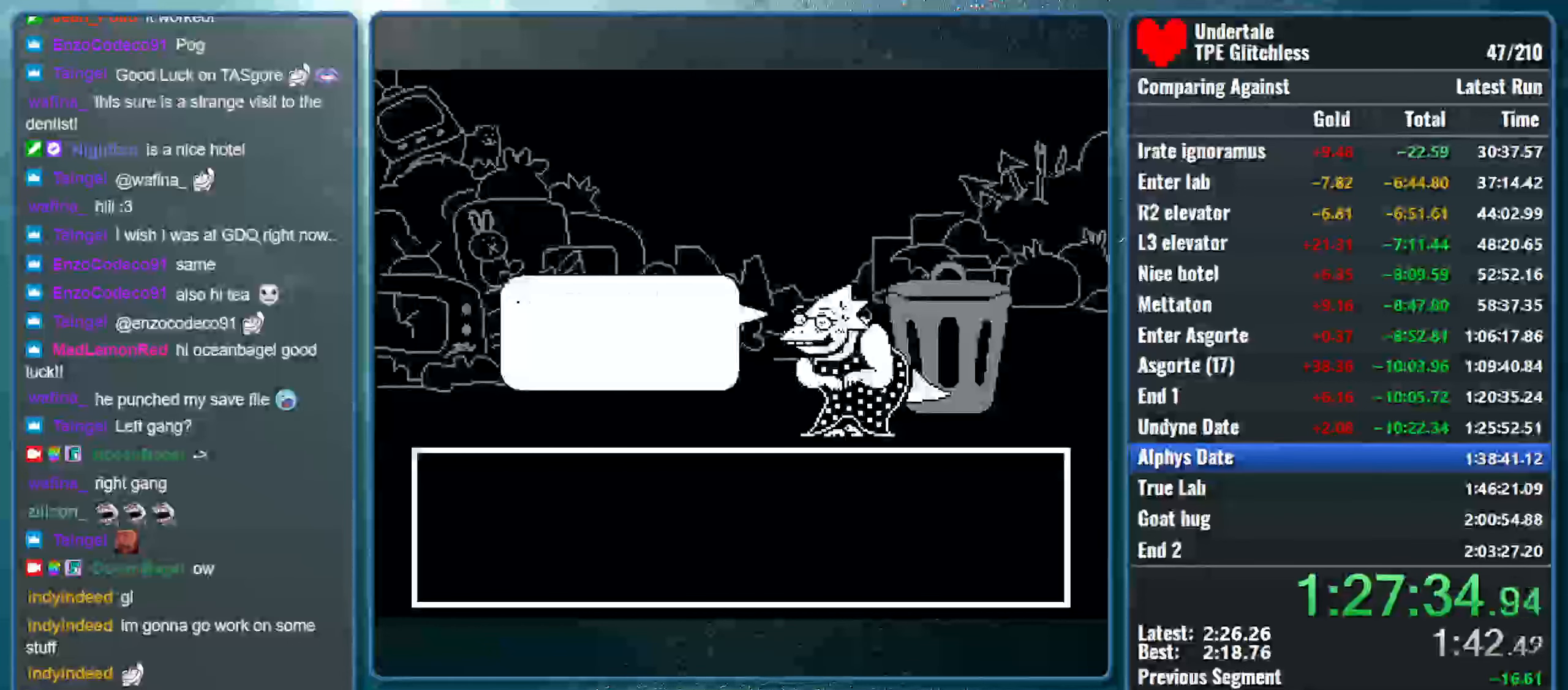
{"keys": ["x"], "events": [[33, "return", "up"], [33, "shift", "up"], [33, "x", "down"], [66, "z", "down"], [133, "shift", "down"], [166, "return", "down"], [166, "z", "up"], [200, "x", "up"], [266, "return", "up"], [266, "shift", "up"], [266, "x", "down"], [333, "z", "down"], [366, "shift", "down"], [366, "z", "up"], [433, "return", "down"], [433, "x", "up"], [500, "return", "up"], [500, "shift", "up"], [500, "x", "down"]]}
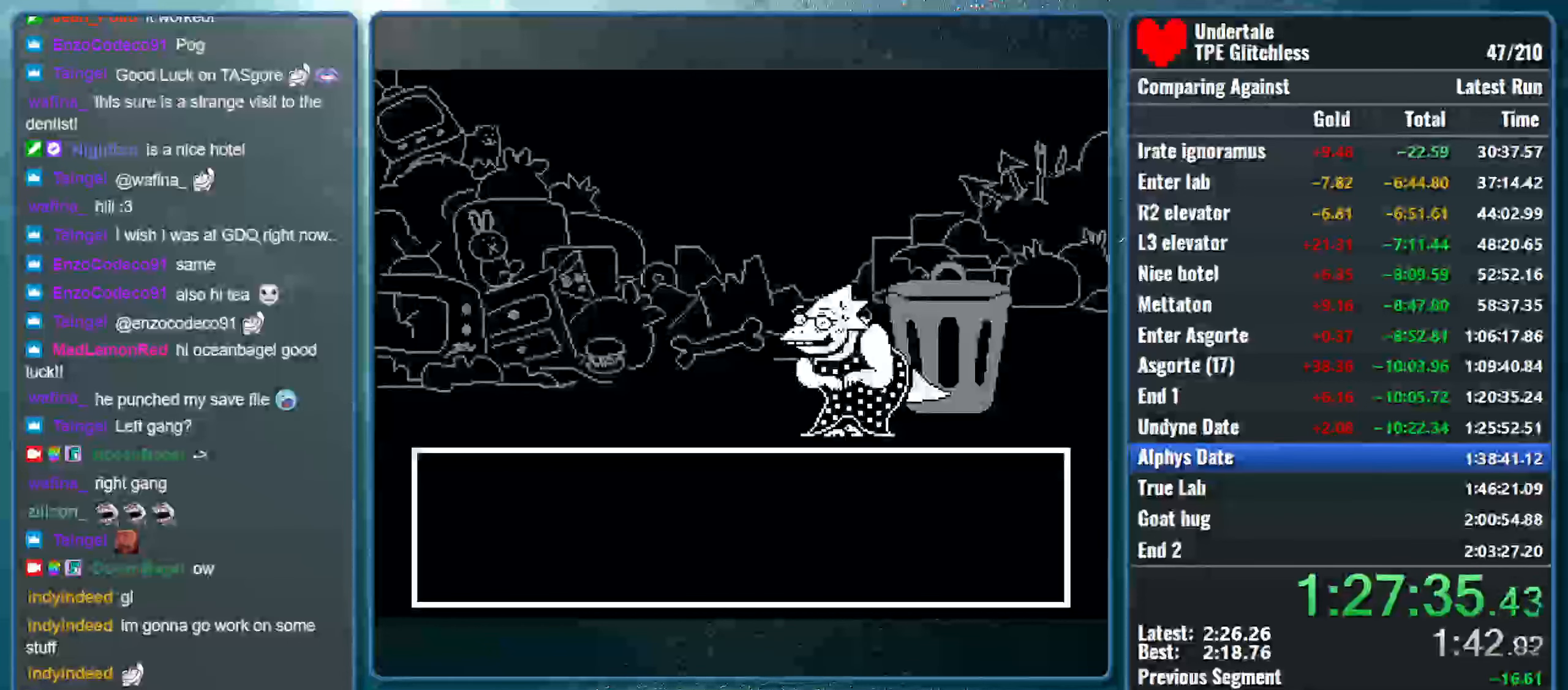
{"keys": ["x", "z"], "events": [[33, "z", "down"], [100, "shift", "down"], [100, "z", "up"], [166, "return", "down"], [166, "x", "up"], [233, "x", "down"], [266, "return", "up"], [266, "shift", "up"], [299, "z", "down"], [333, "shift", "down"], [366, "z", "up"], [399, "return", "down"], [433, "x", "up"], [499, "return", "up"], [499, "shift", "up"], [499, "x", "down"], [533, "z", "down"]]}
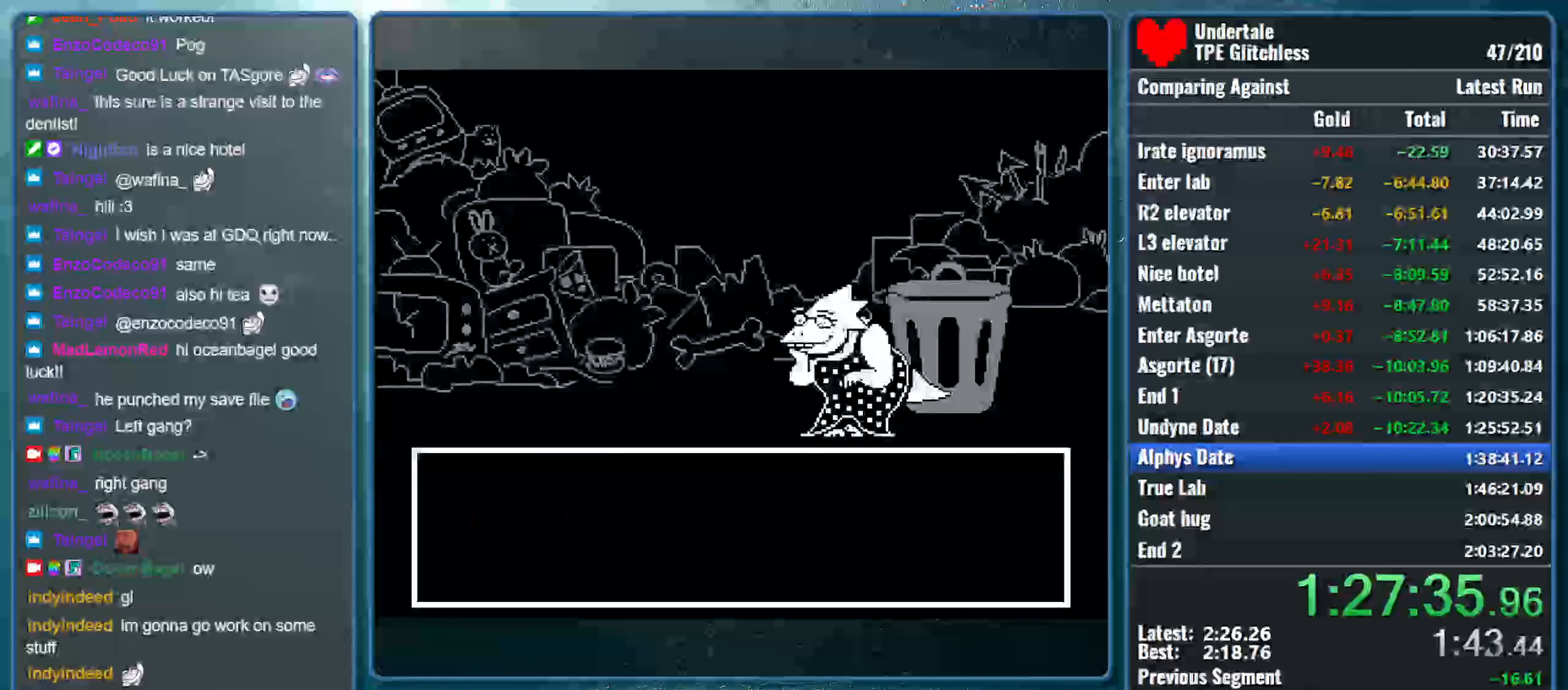
{"keys": ["shift", "x", "z"], "events": [[33, "shift", "down"], [100, "return", "down"], [100, "z", "up"], [133, "x", "up"], [200, "shift", "up"], [200, "x", "down"], [233, "return", "up"], [233, "z", "down"], [266, "shift", "down"], [333, "return", "down"], [333, "z", "up"], [400, "x", "up"], [433, "return", "up"], [433, "shift", "up"], [433, "x", "down"], [466, "z", "down"], [500, "shift", "down"]]}
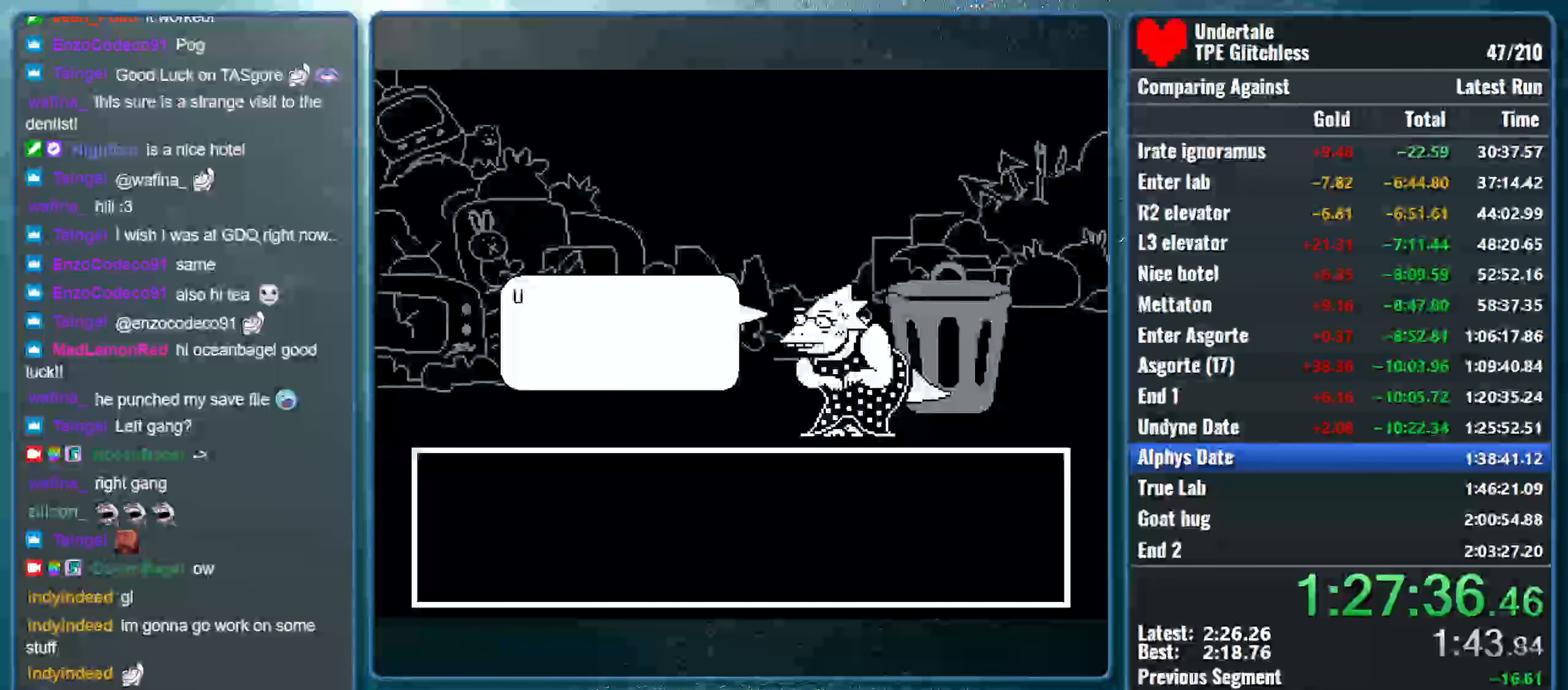
{"keys": ["x", "z"], "events": [[66, "z", "up"], [100, "return", "down"], [133, "x", "up"], [166, "return", "up"], [166, "shift", "up"], [166, "x", "down"], [200, "z", "down"], [266, "shift", "down"], [300, "return", "down"], [300, "z", "up"], [366, "x", "up"], [400, "x", "down"], [433, "return", "up"], [433, "shift", "up"], [466, "z", "down"]]}
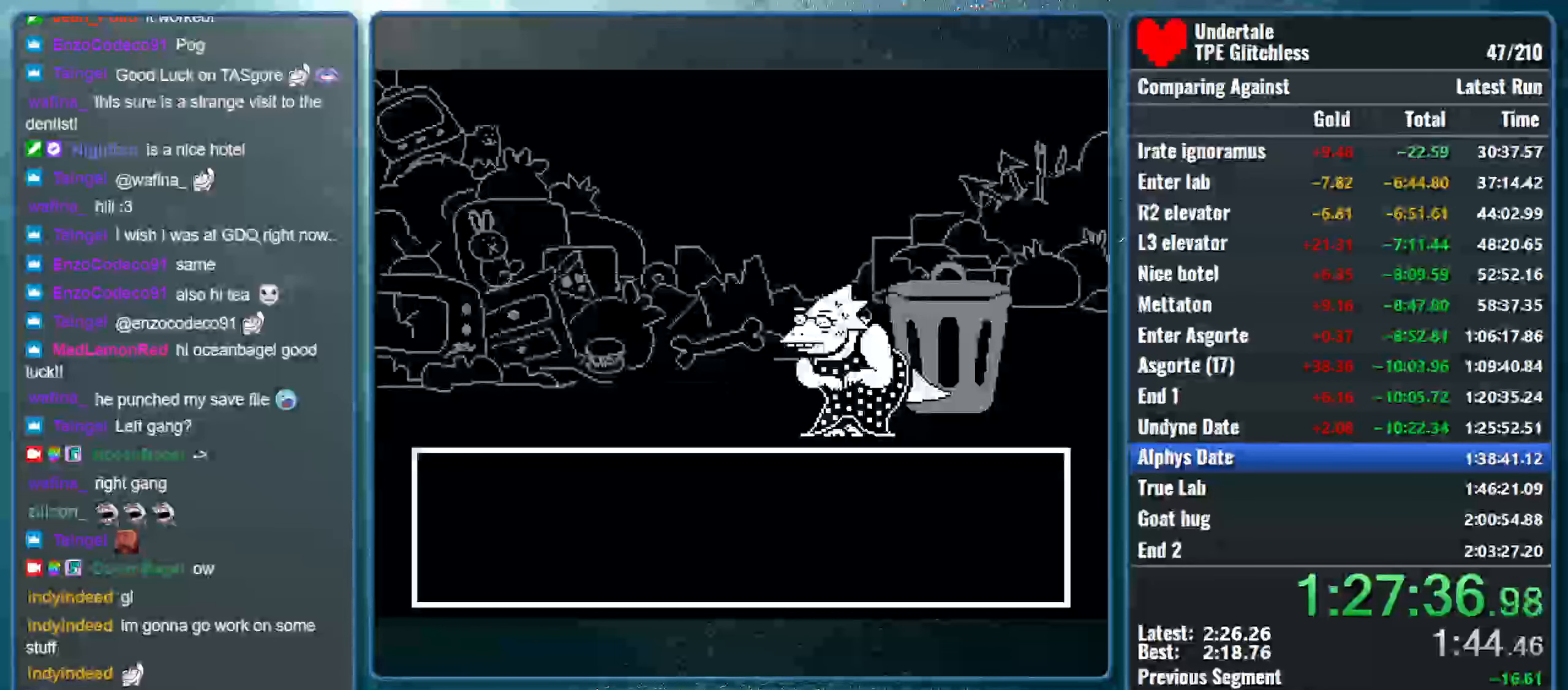
{"keys": ["shift", "x", "z"], "events": [[33, "return", "down"], [33, "shift", "down"], [33, "z", "up"], [100, "x", "up"], [166, "return", "up"], [166, "shift", "up"], [166, "x", "down"], [200, "z", "down"], [266, "shift", "down"], [266, "z", "up"], [300, "return", "down"], [333, "x", "up"], [400, "return", "up"], [400, "shift", "up"], [400, "x", "down"], [433, "z", "down"], [466, "shift", "down"]]}
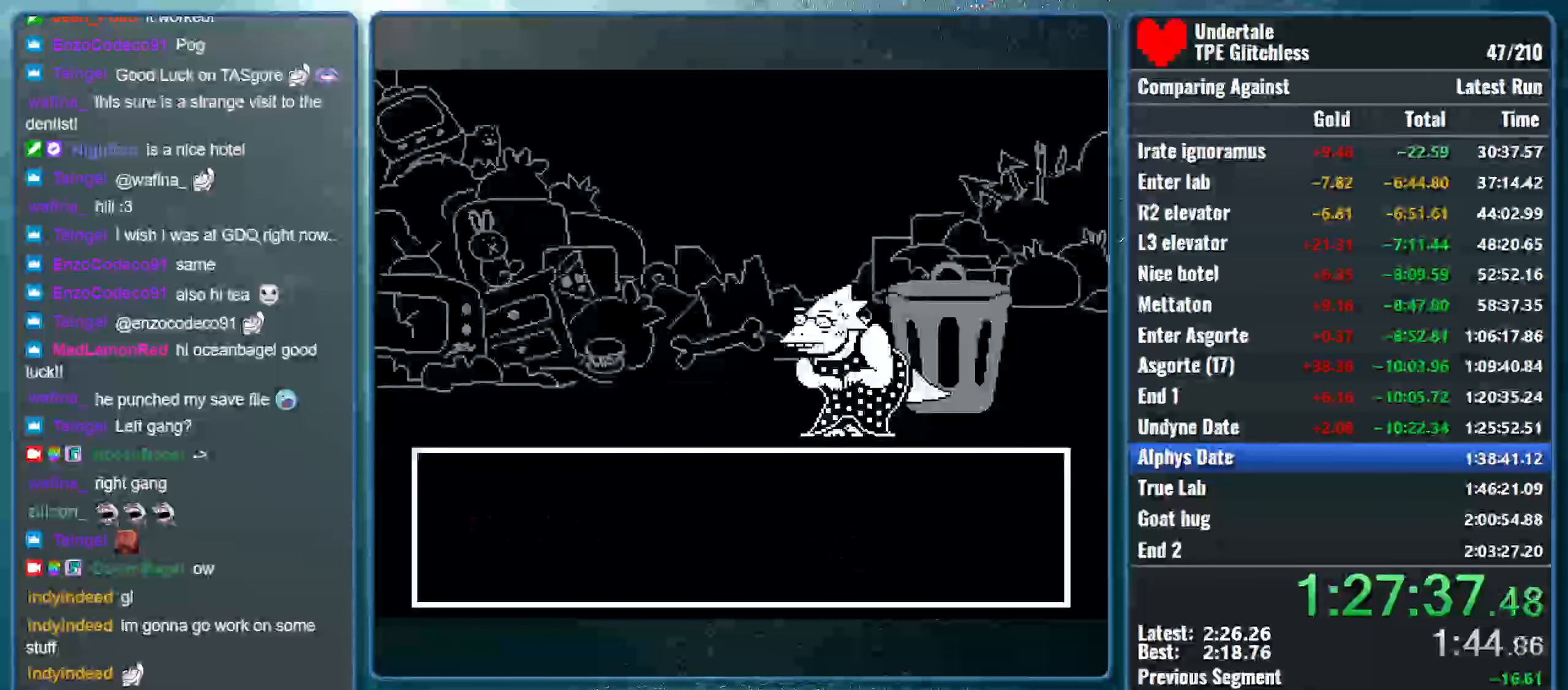
{"keys": ["return", "shift", "x"], "events": [[33, "return", "down"], [33, "z", "up"], [100, "x", "up"], [133, "shift", "up"], [133, "x", "down"], [166, "return", "up"], [166, "z", "down"], [233, "shift", "down"], [233, "z", "up"], [266, "return", "down"], [300, "x", "up"], [366, "x", "down"], [400, "return", "up"], [400, "shift", "up"], [400, "z", "down"], [466, "shift", "down"], [500, "return", "down"], [500, "z", "up"]]}
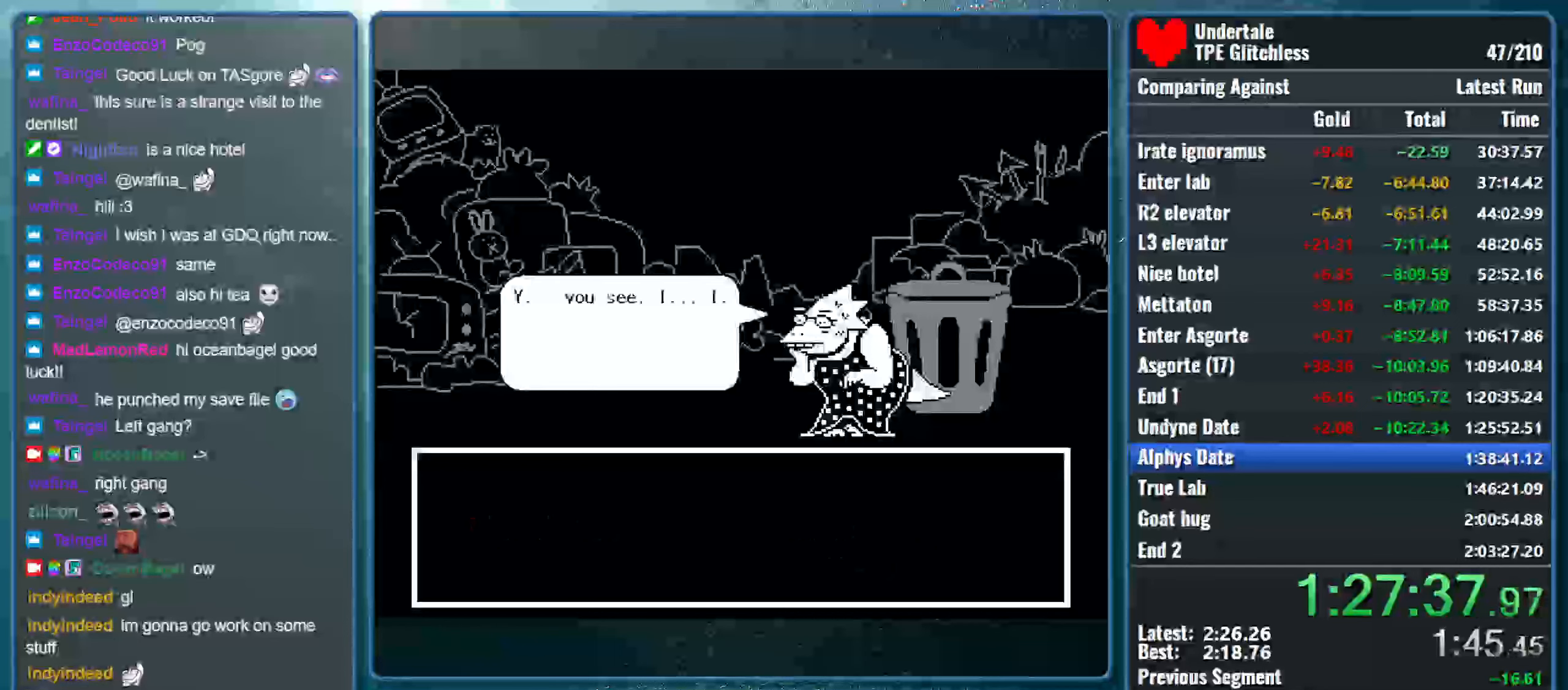
{"keys": ["return", "shift", "x"], "events": [[33, "x", "up"], [100, "x", "down"], [133, "return", "up"], [133, "shift", "up"], [133, "z", "down"], [233, "shift", "down"], [233, "z", "up"], [266, "return", "down"], [266, "x", "up"], [366, "return", "up"], [366, "shift", "up"], [366, "x", "down"], [400, "z", "down"], [466, "shift", "down"], [466, "z", "up"], [500, "return", "down"]]}